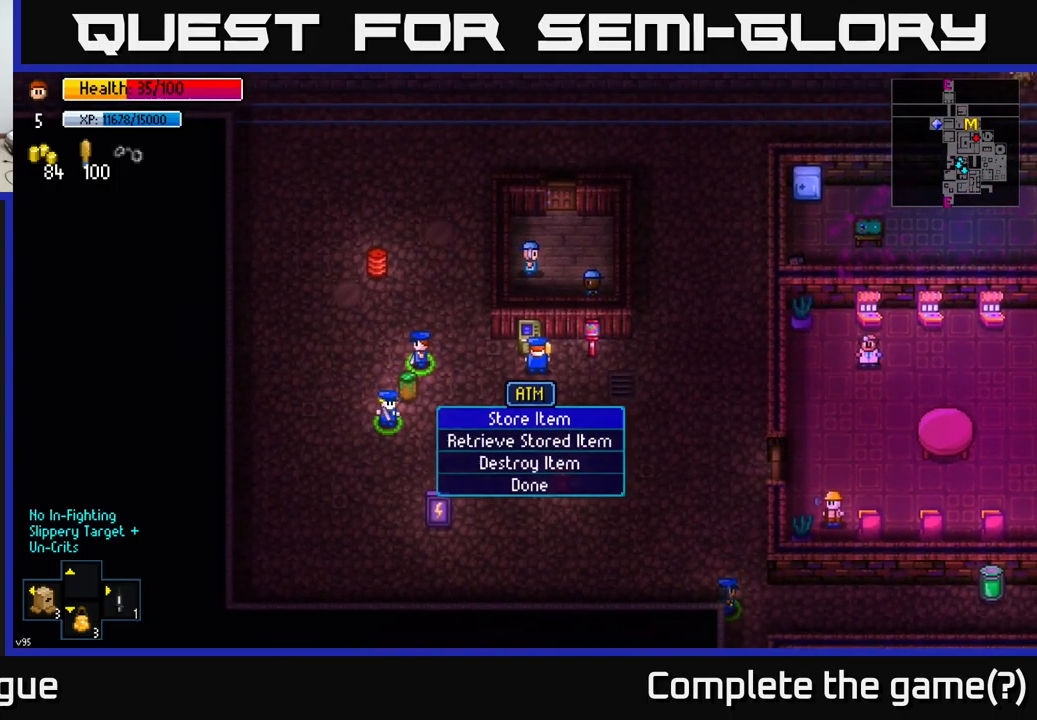
Gameplay with a controller (Xbox layout); each line is a JSON object with the inputs held at the frame after it. "events" lists button and stick changes between this image and that frame as [ms after this image, input, new state], when the widget could be followed in between.
{"buttons": [], "left_stick": "center", "right_stick": "center", "events": [[17, "A", "up"]]}
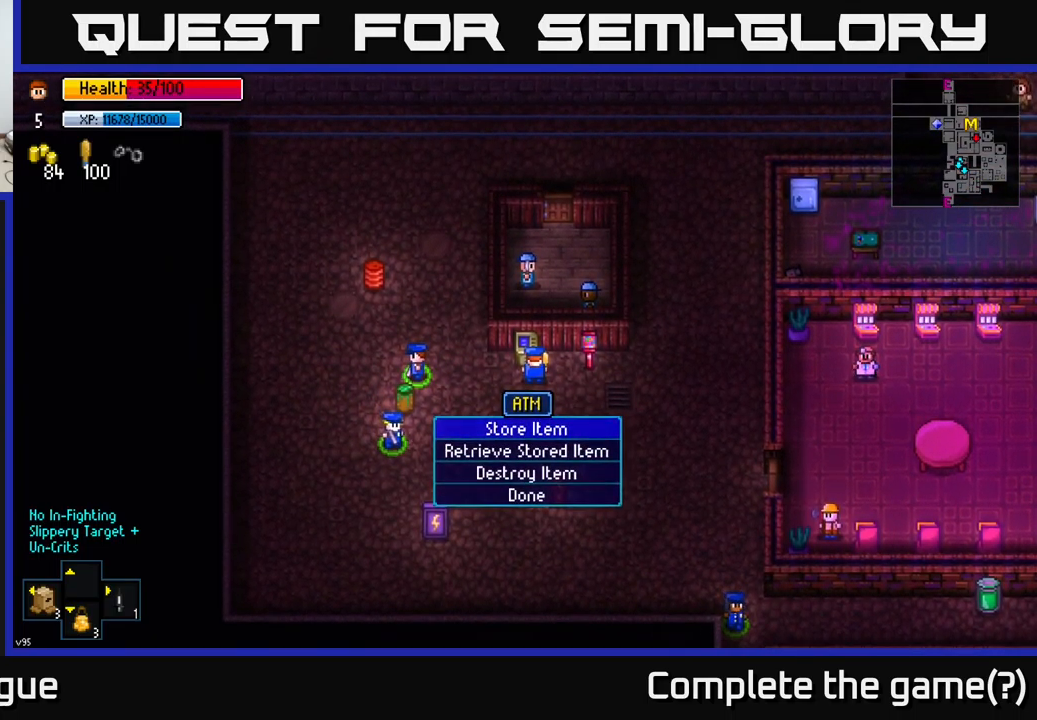
{"buttons": [], "left_stick": "right", "right_stick": "center", "events": [[283, "B", "down"], [333, "left_stick", "right"], [367, "B", "up"]]}
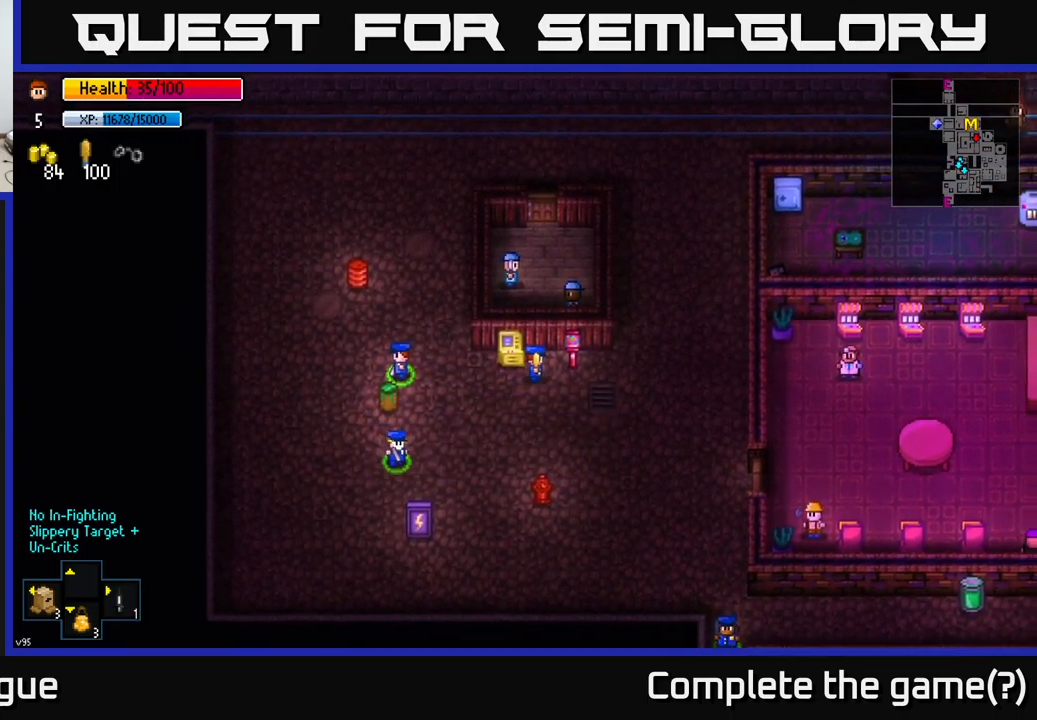
{"buttons": [], "left_stick": "down-right", "right_stick": "right", "events": [[133, "right_stick", "up-right"], [317, "left_stick", "down-right"], [467, "right_stick", "right"]]}
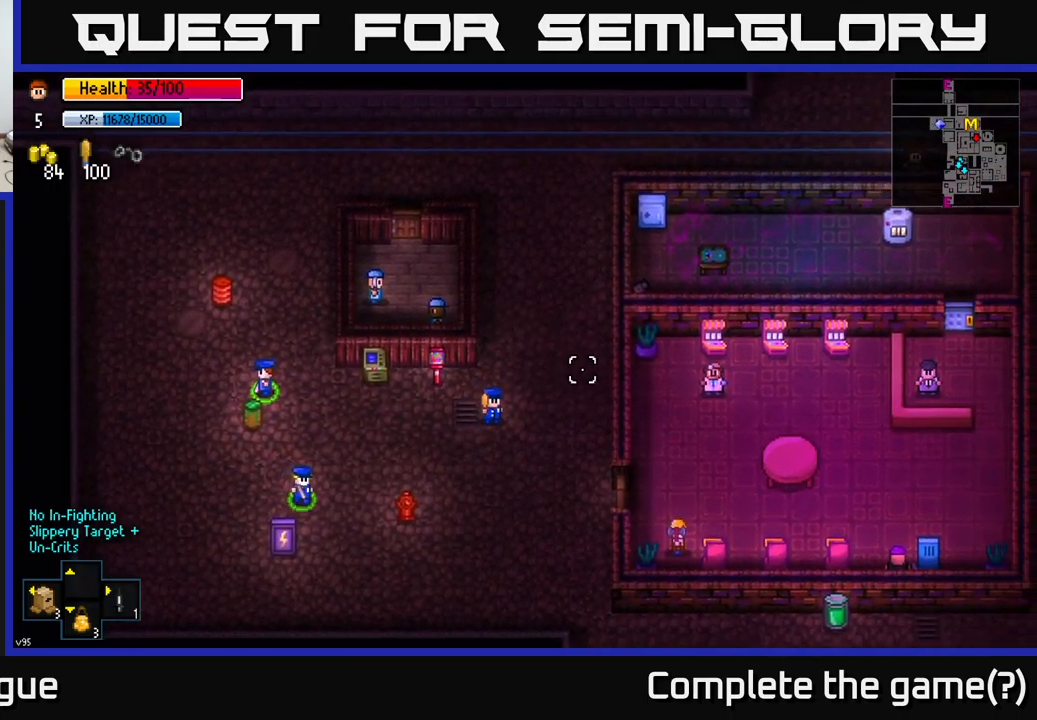
{"buttons": [], "left_stick": "down-right", "right_stick": "up-right", "events": [[183, "left_stick", "down"], [433, "right_stick", "up-right"], [483, "left_stick", "down-right"]]}
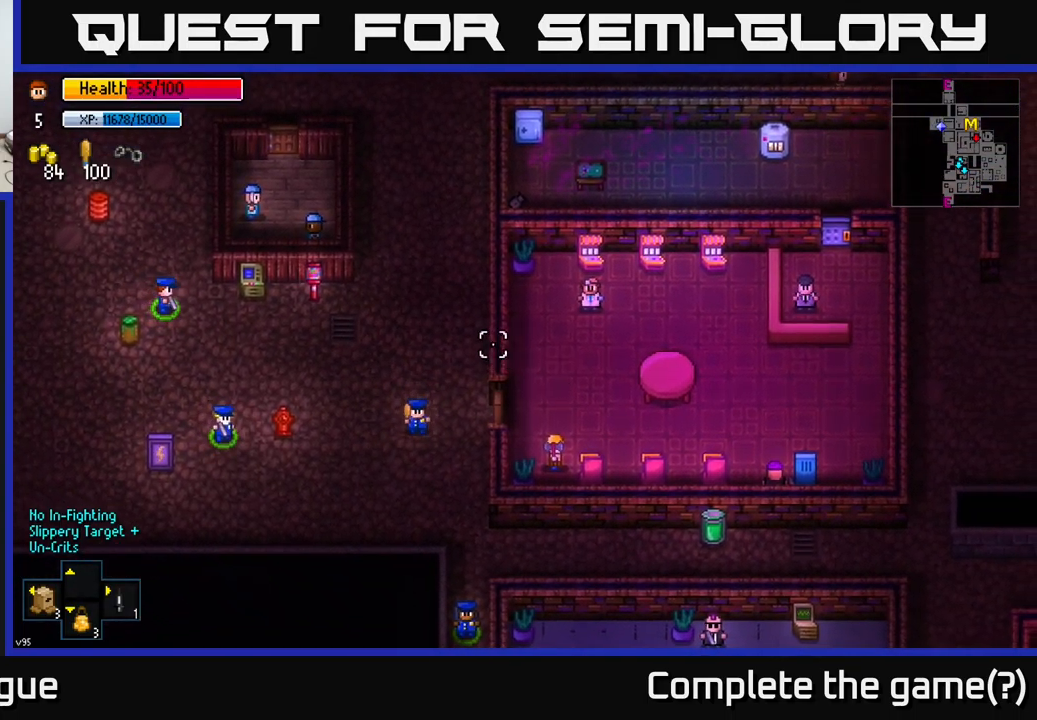
{"buttons": [], "left_stick": "down", "right_stick": "up-right", "events": [[50, "left_stick", "right"], [267, "left_stick", "center"], [317, "left_stick", "down"]]}
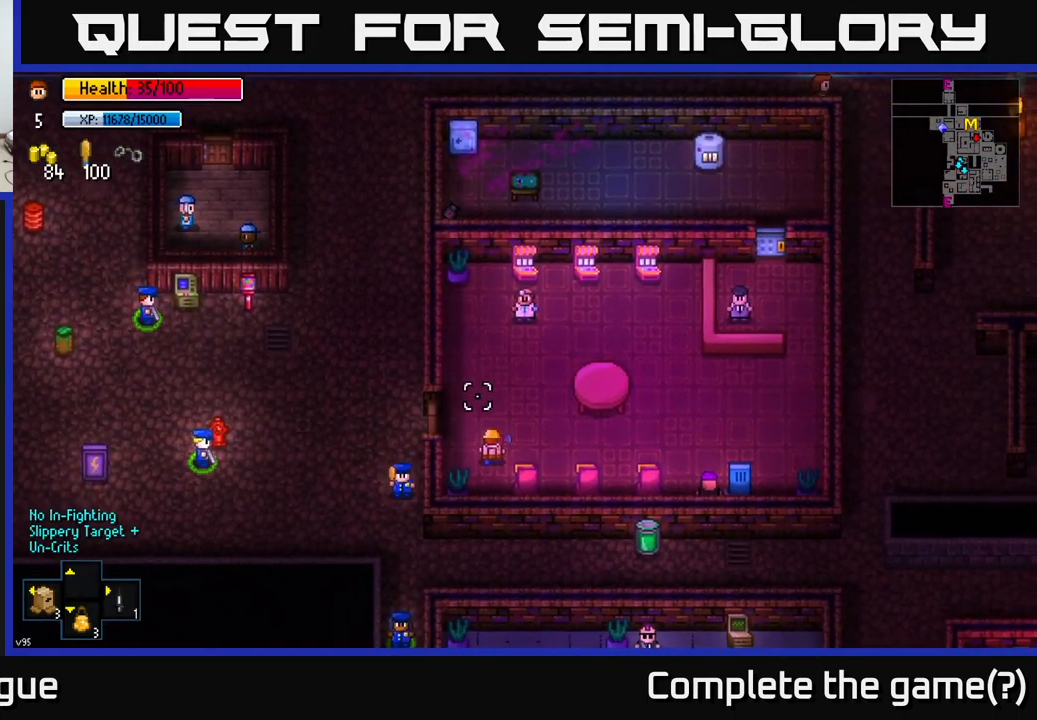
{"buttons": [], "left_stick": "up", "right_stick": "right", "events": [[117, "left_stick", "down-right"], [283, "left_stick", "up"], [467, "right_stick", "right"]]}
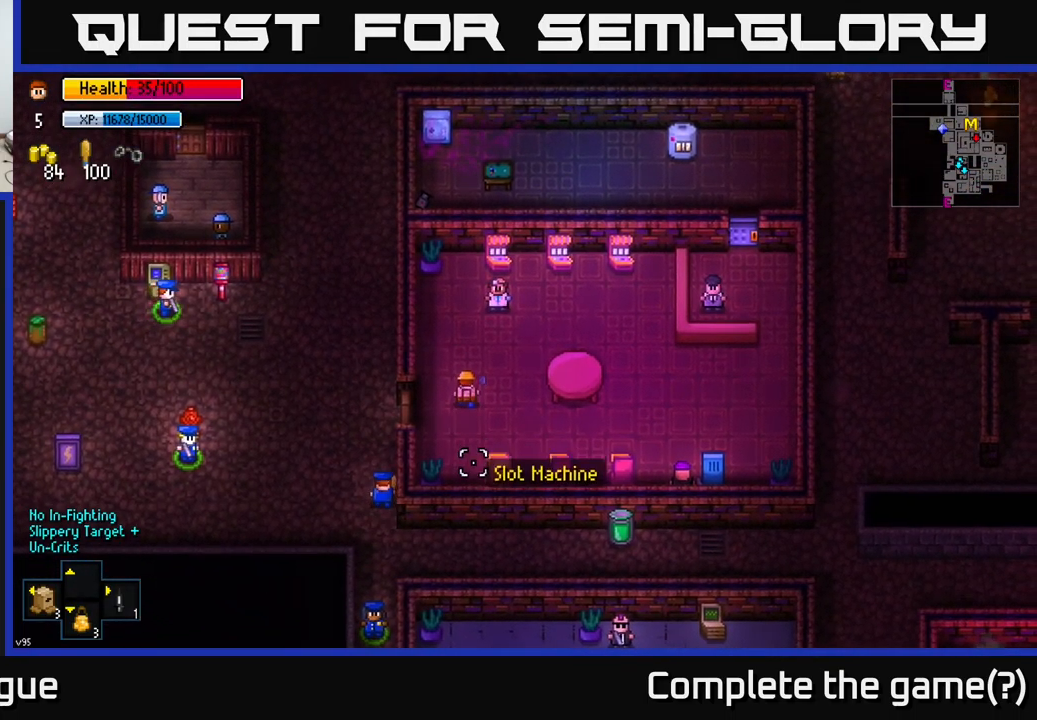
{"buttons": [], "left_stick": "center", "right_stick": "right", "events": [[50, "left_stick", "up-left"], [183, "left_stick", "up"], [417, "left_stick", "right"], [467, "left_stick", "center"]]}
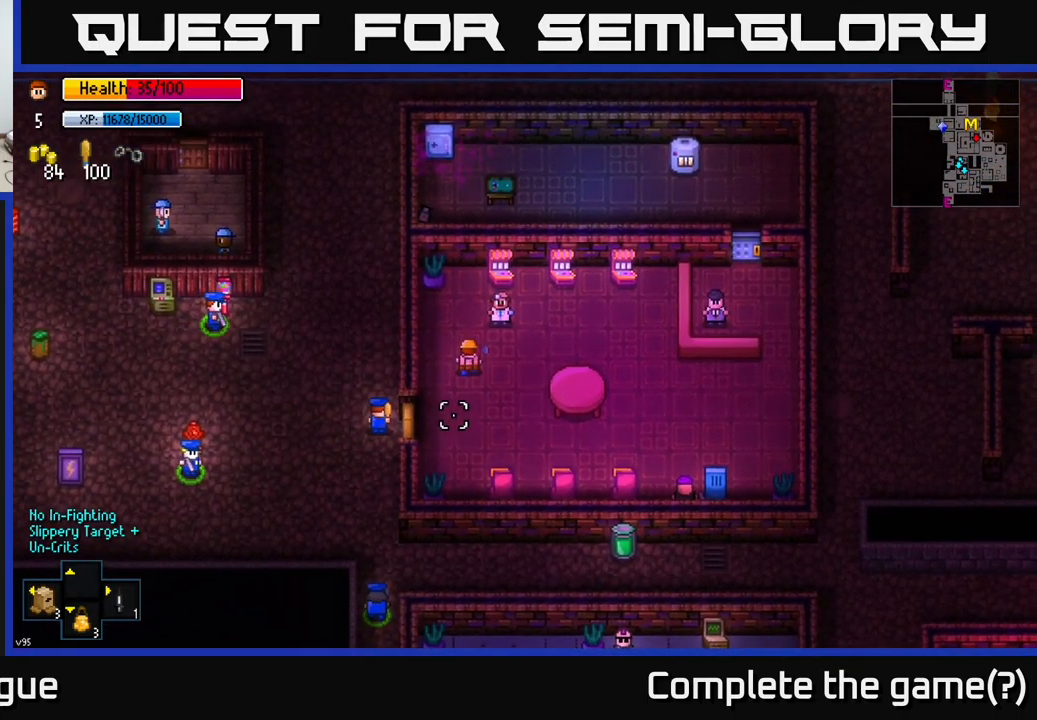
{"buttons": [], "left_stick": "center", "right_stick": "up-right", "events": [[317, "right_stick", "up-right"]]}
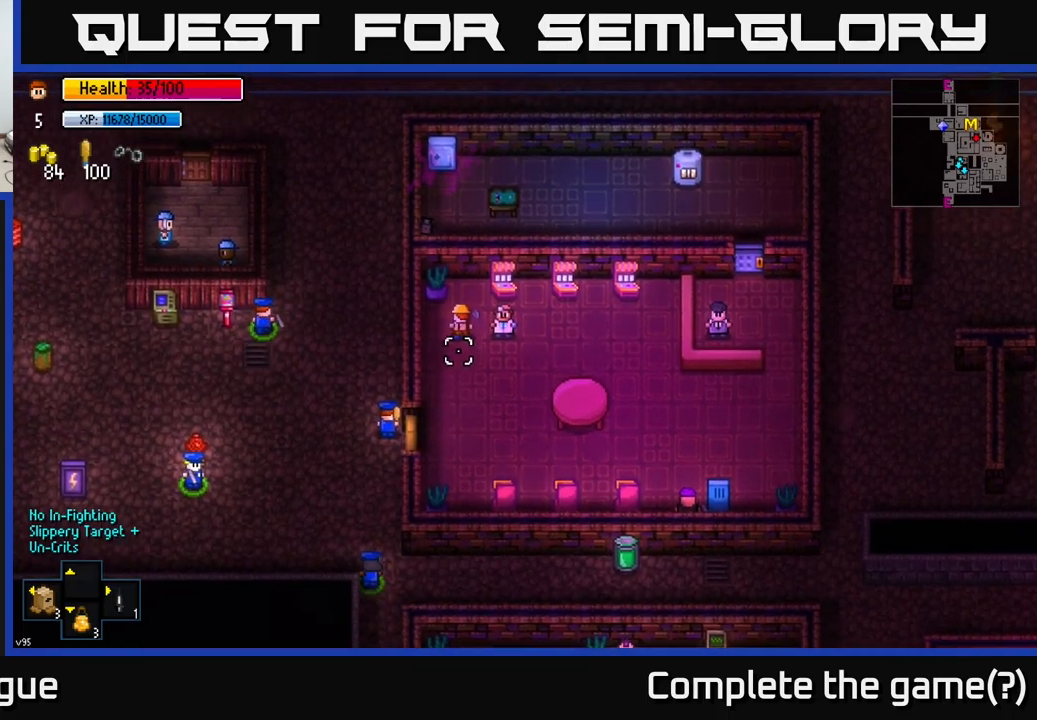
{"buttons": [], "left_stick": "right", "right_stick": "up-right", "events": [[217, "left_stick", "up"], [417, "left_stick", "right"]]}
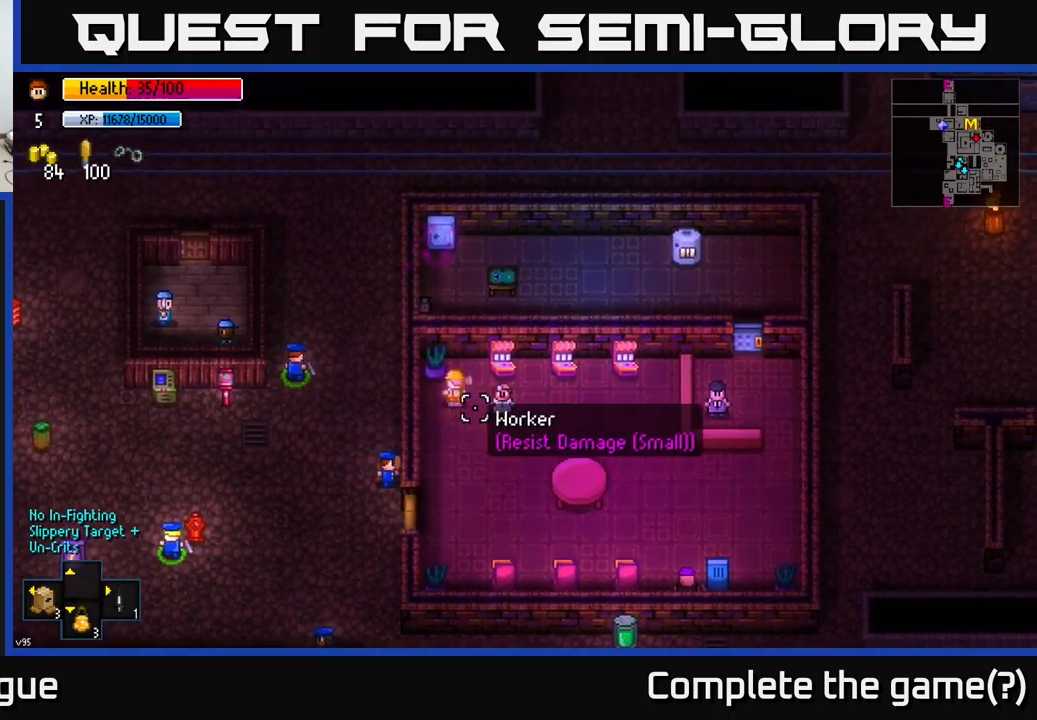
{"buttons": [], "left_stick": "center", "right_stick": "up-right", "events": [[234, "left_stick", "center"]]}
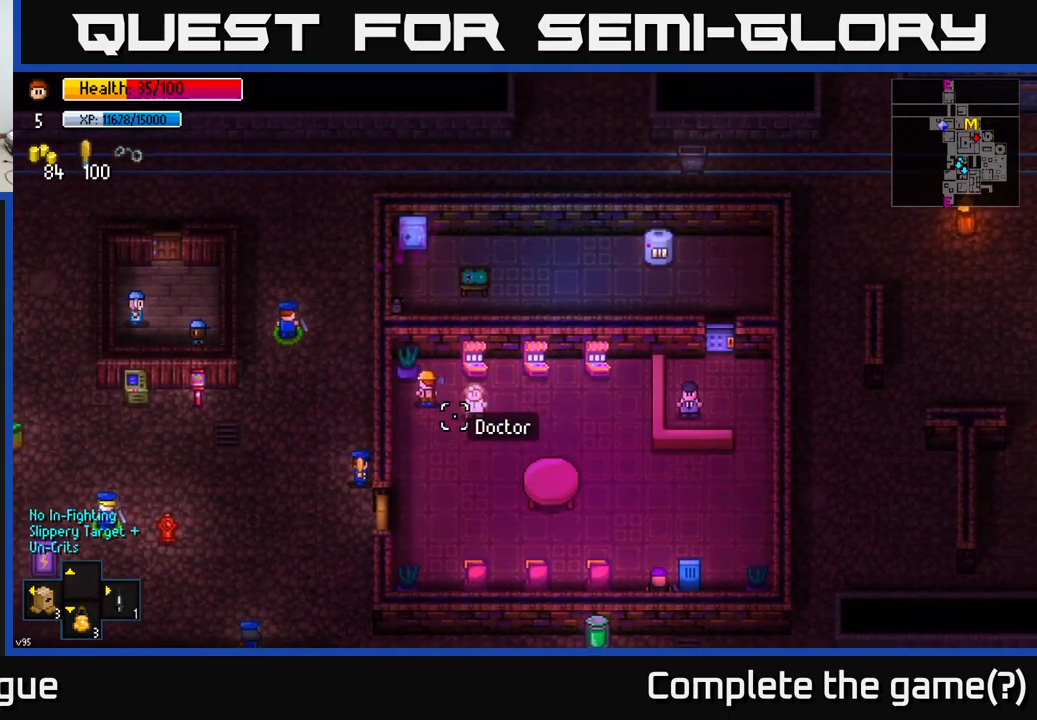
{"buttons": [], "left_stick": "right", "right_stick": "center", "events": [[67, "left_stick", "down"], [84, "right_stick", "right"], [284, "right_stick", "center"], [334, "left_stick", "right"], [384, "A", "down"], [500, "A", "up"]]}
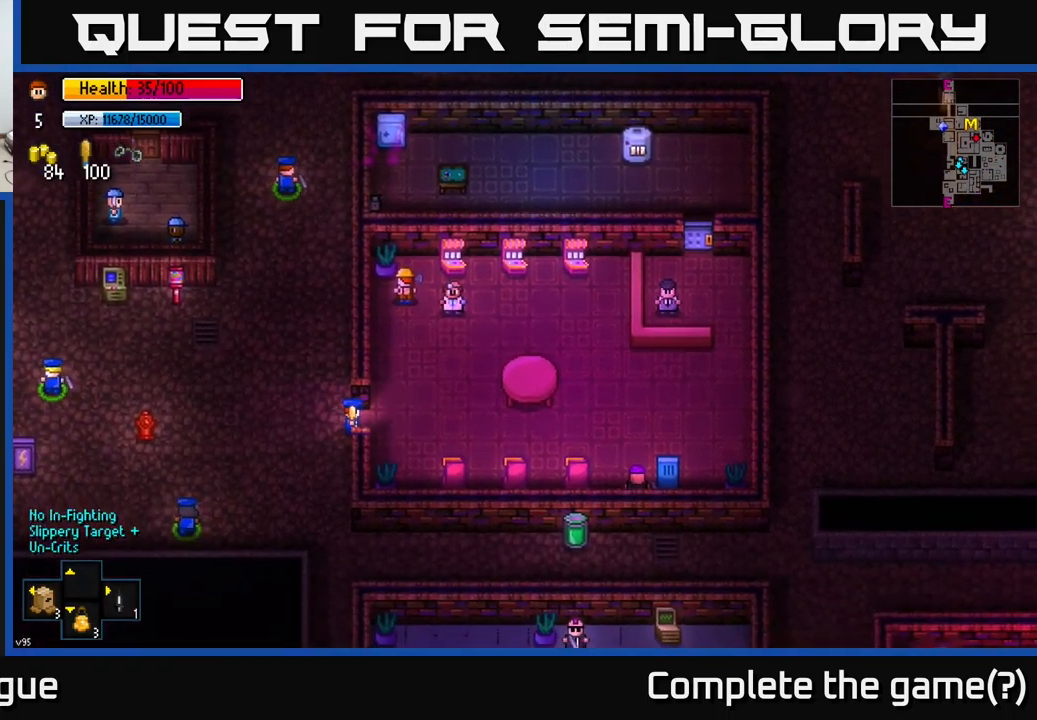
{"buttons": [], "left_stick": "right", "right_stick": "center", "events": [[150, "left_stick", "center"], [234, "A", "down"], [284, "left_stick", "right"], [317, "A", "up"]]}
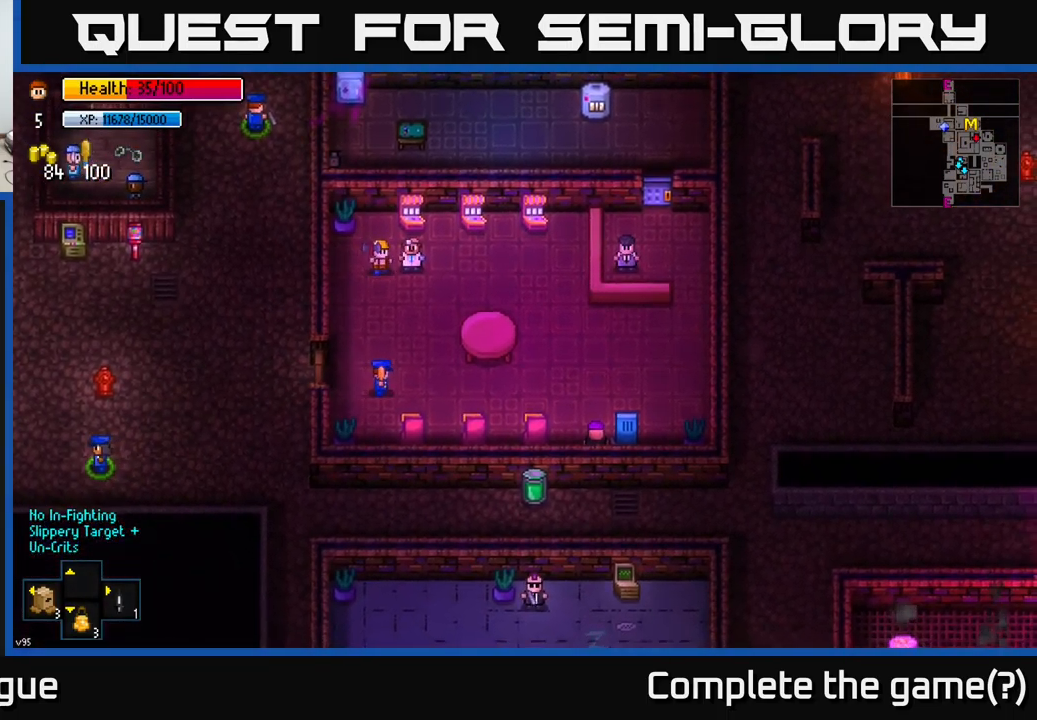
{"buttons": [], "left_stick": "right", "right_stick": "up", "events": [[67, "right_stick", "up"]]}
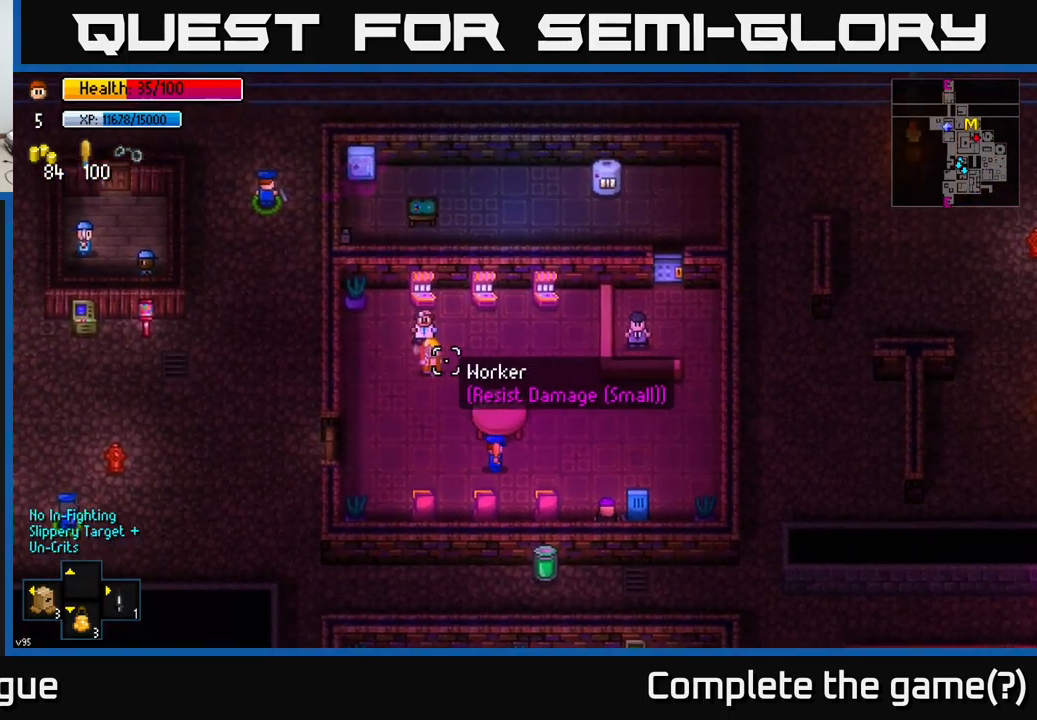
{"buttons": [], "left_stick": "up-right", "right_stick": "up-right", "events": [[167, "right_stick", "up-right"], [184, "left_stick", "up-right"]]}
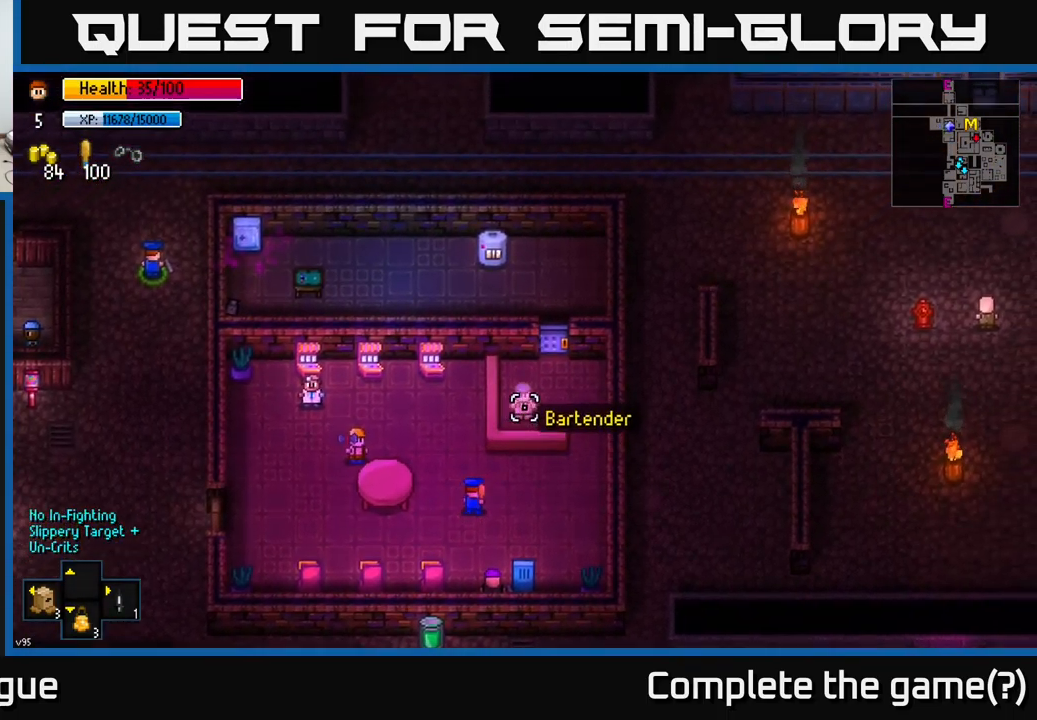
{"buttons": [], "left_stick": "center", "right_stick": "up-right", "events": [[67, "left_stick", "center"]]}
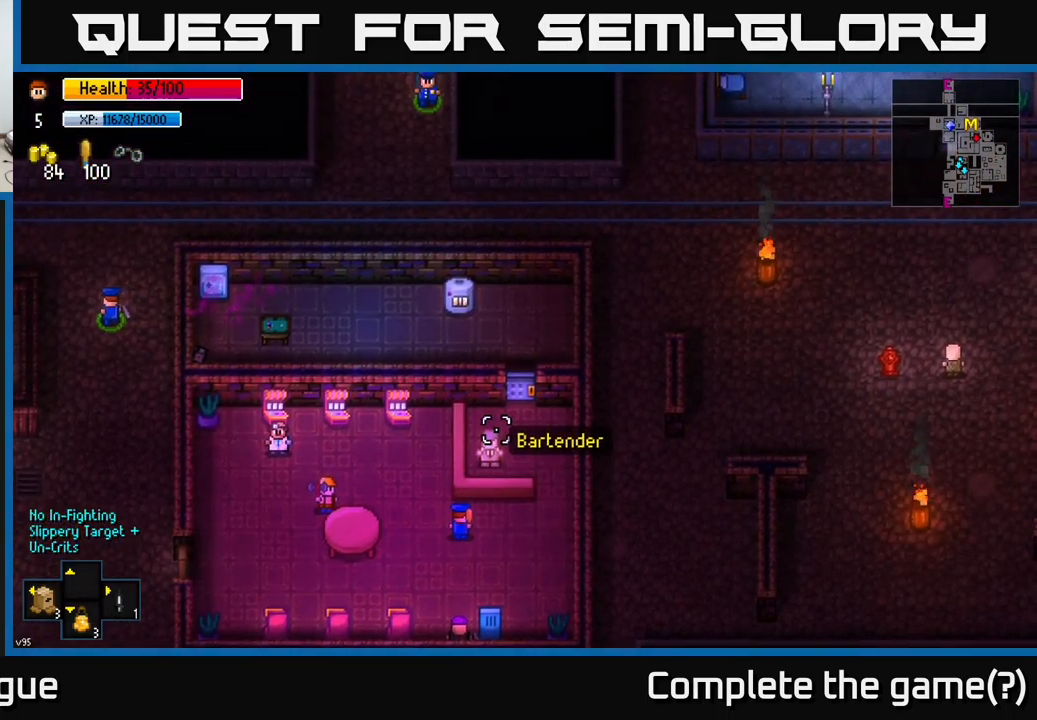
{"buttons": ["A"], "left_stick": "center", "right_stick": "center", "events": [[184, "left_stick", "right"], [267, "right_stick", "center"], [317, "left_stick", "up"], [417, "left_stick", "center"], [467, "A", "down"]]}
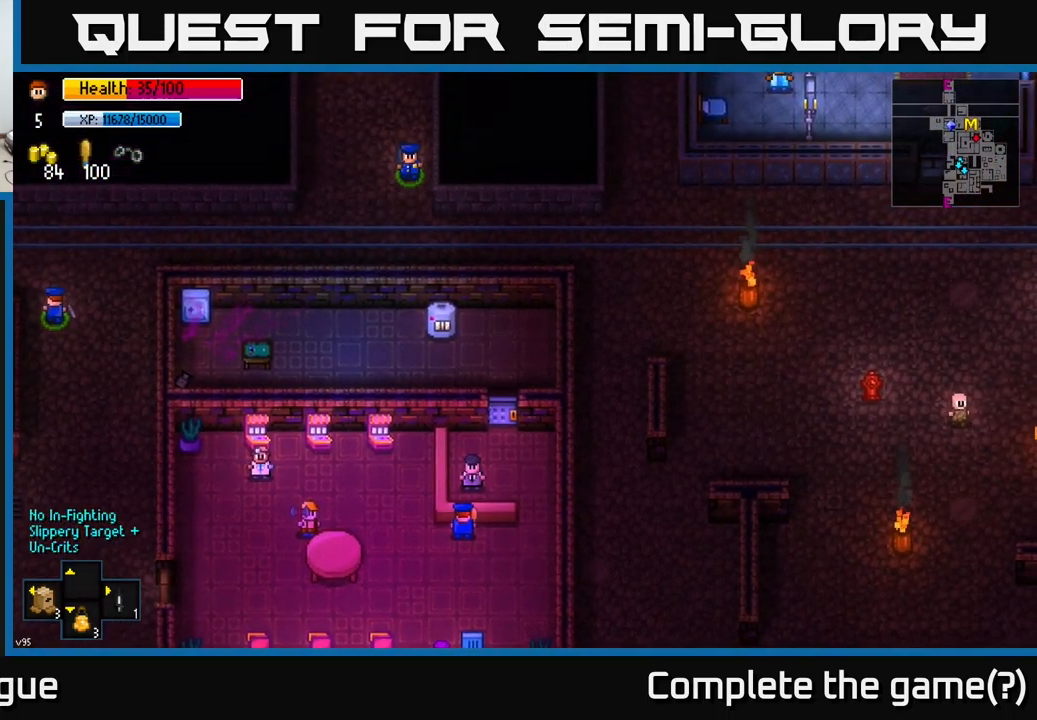
{"buttons": [], "left_stick": "center", "right_stick": "center", "events": [[34, "A", "up"], [284, "A", "down"], [400, "A", "up"]]}
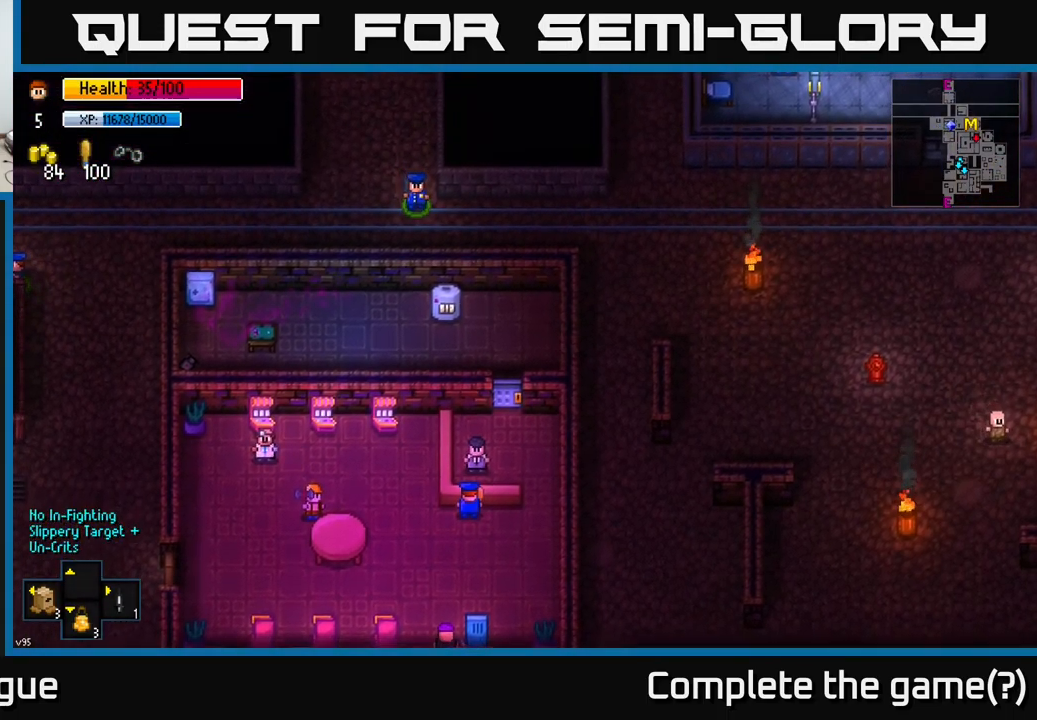
{"buttons": [], "left_stick": "center", "right_stick": "center", "events": [[117, "left_stick", "right"], [250, "left_stick", "up"], [316, "A", "down"], [383, "left_stick", "center"], [433, "A", "up"]]}
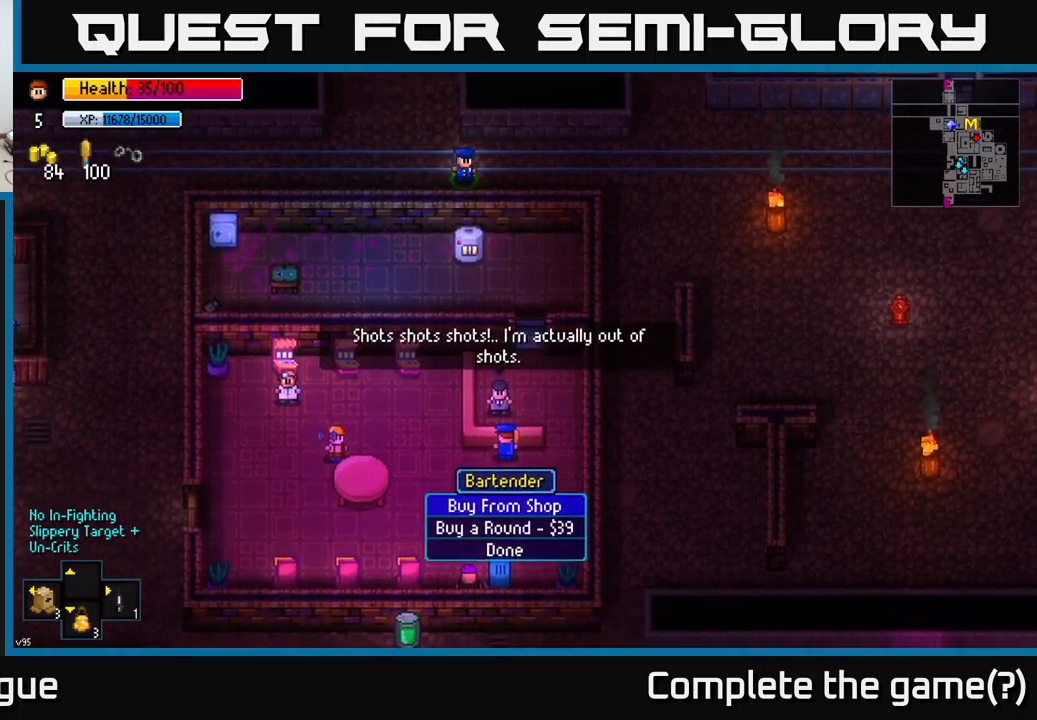
{"buttons": [], "left_stick": "center", "right_stick": "center", "events": []}
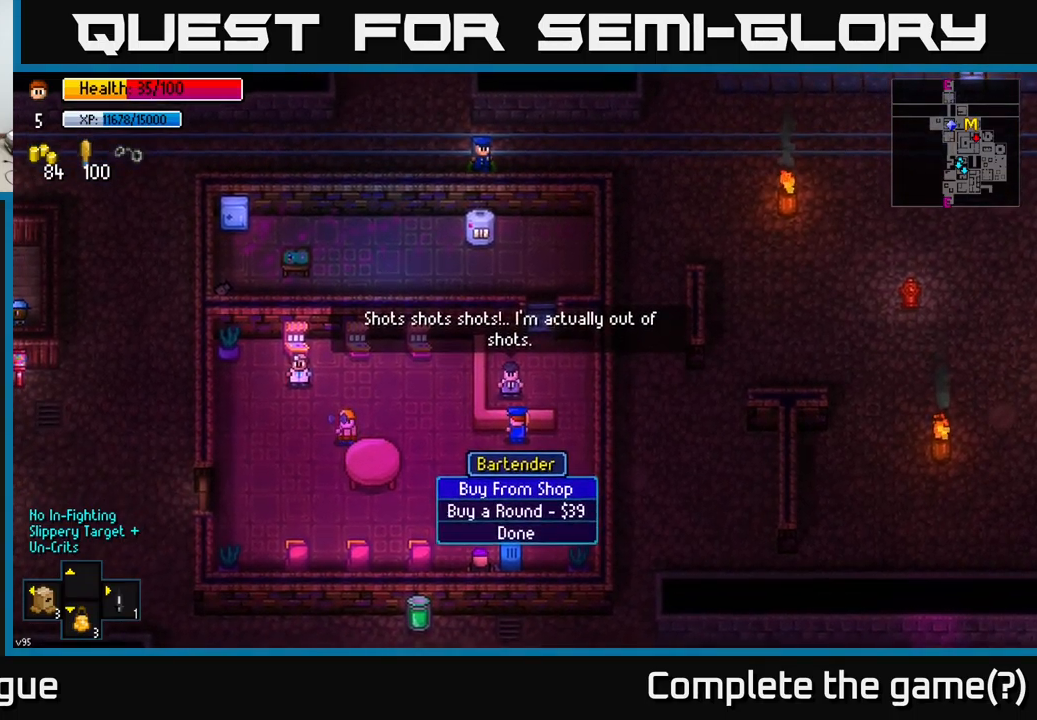
{"buttons": [], "left_stick": "center", "right_stick": "center", "events": []}
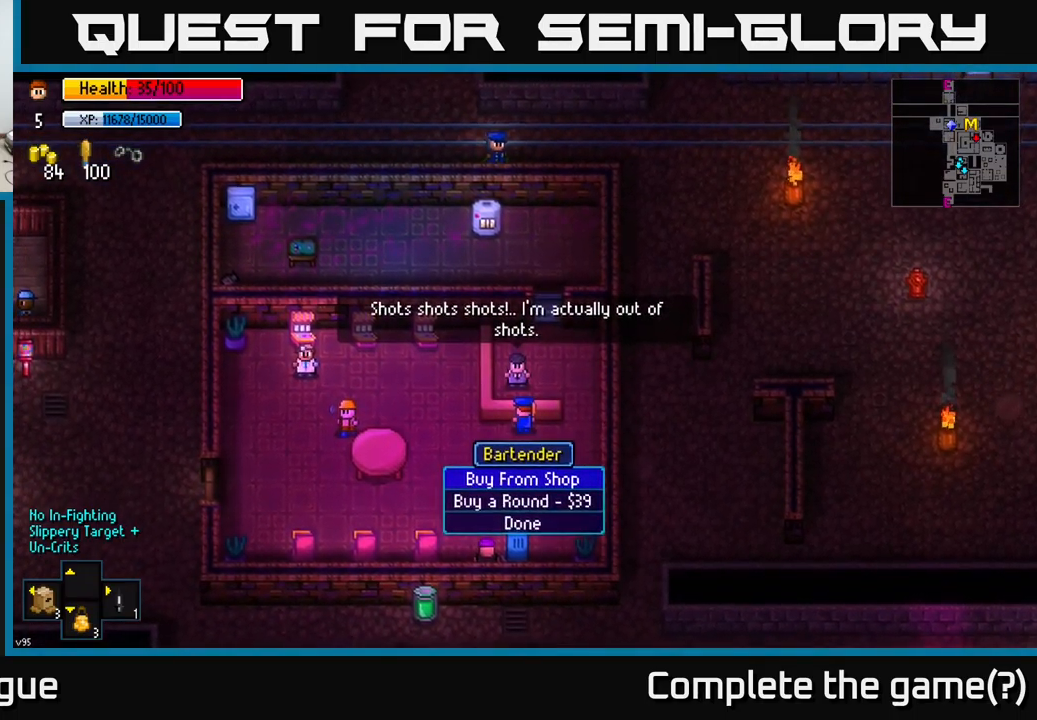
{"buttons": [], "left_stick": "center", "right_stick": "center", "events": [[250, "A", "down"], [350, "A", "up"]]}
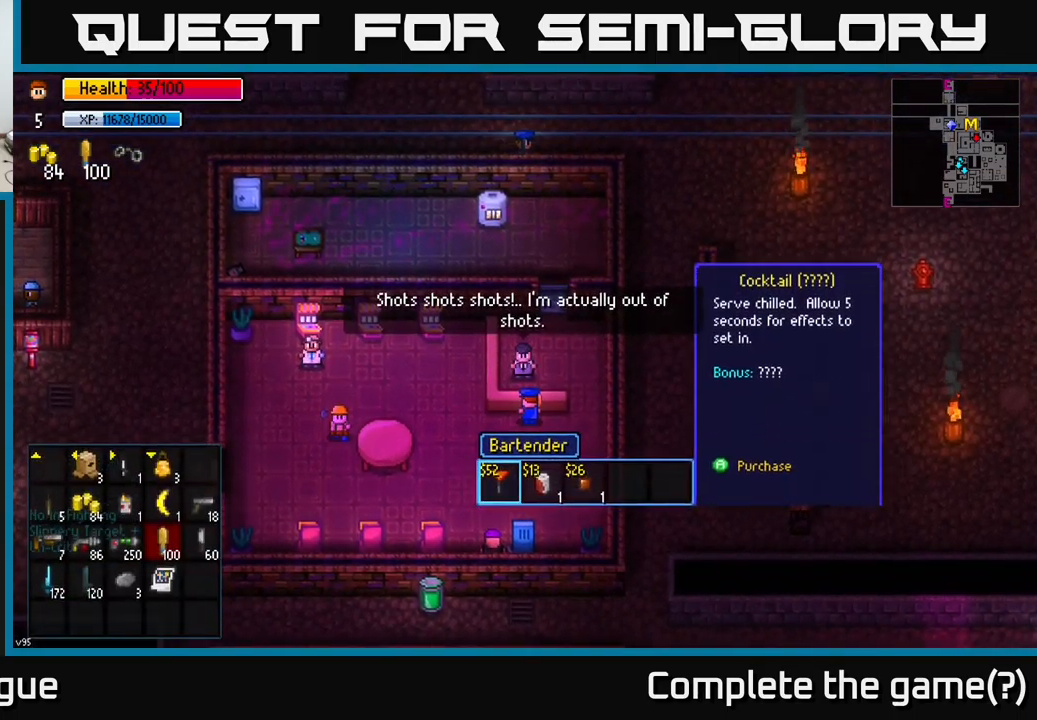
{"buttons": [], "left_stick": "center", "right_stick": "center", "events": []}
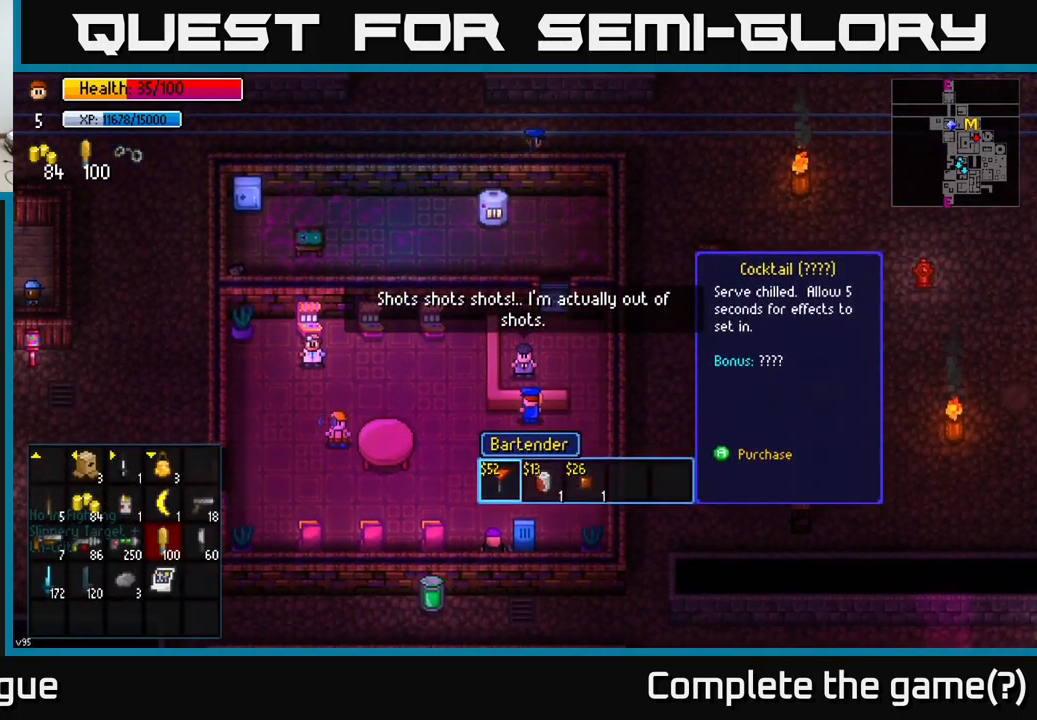
{"buttons": [], "left_stick": "down-left", "right_stick": "center", "events": [[50, "B", "down"], [166, "B", "up"], [183, "left_stick", "down-left"]]}
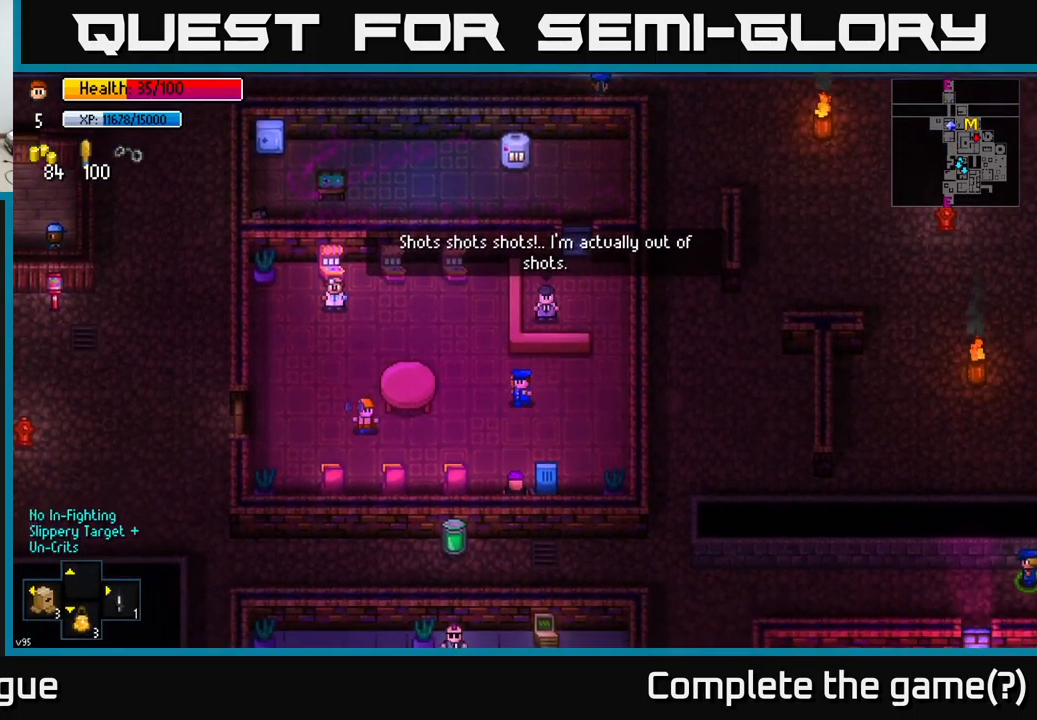
{"buttons": [], "left_stick": "left", "right_stick": "up", "events": [[100, "left_stick", "left"], [316, "right_stick", "up"]]}
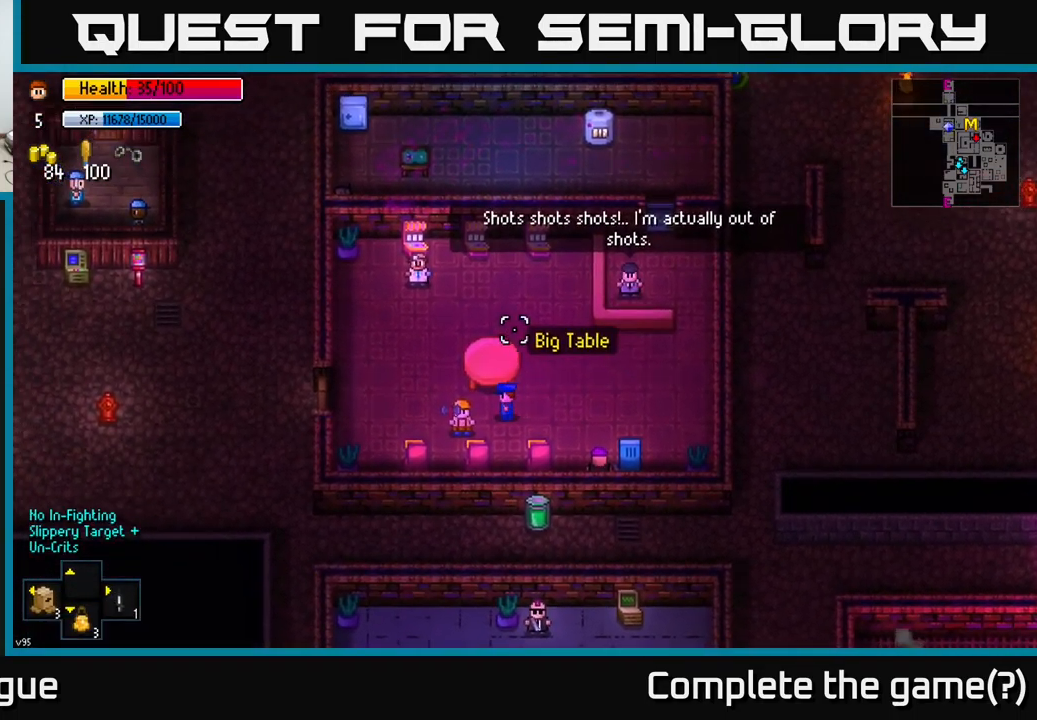
{"buttons": [], "left_stick": "left", "right_stick": "center", "events": [[350, "right_stick", "center"]]}
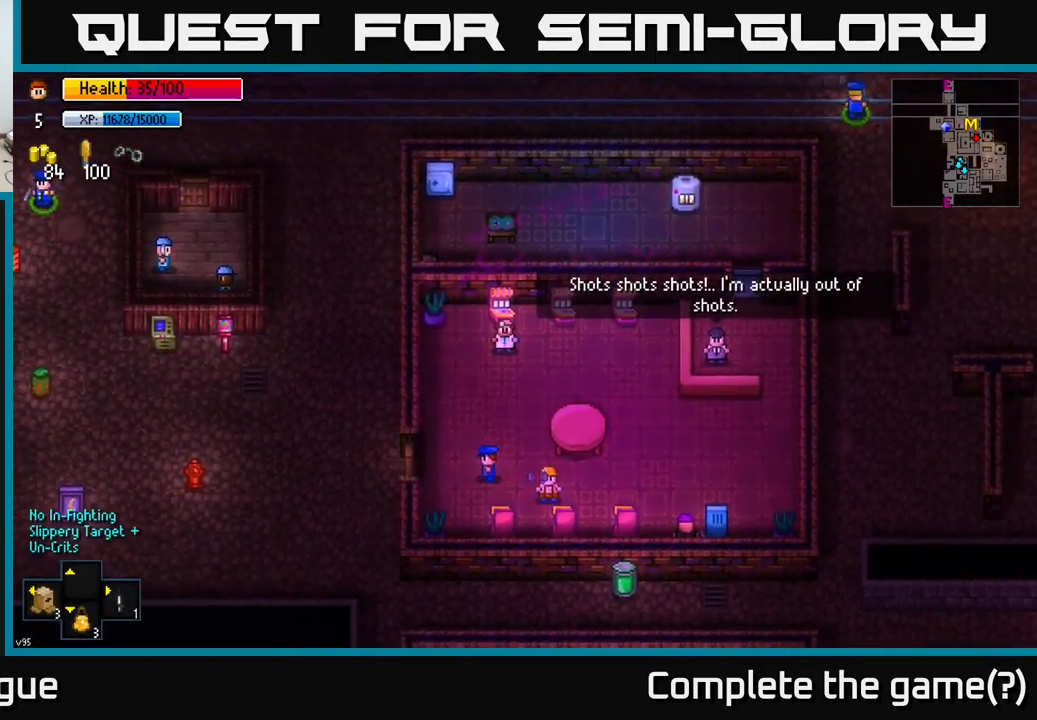
{"buttons": [], "left_stick": "left", "right_stick": "center", "events": [[300, "A", "down"], [466, "A", "up"]]}
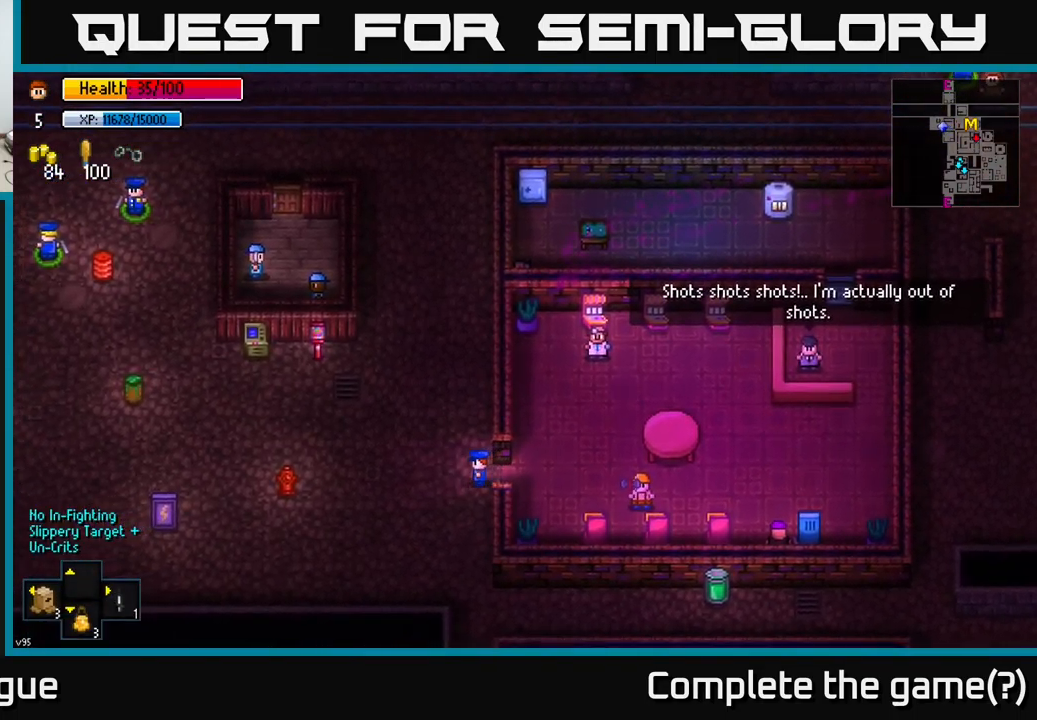
{"buttons": [], "left_stick": "down", "right_stick": "center", "events": [[16, "left_stick", "center"], [83, "A", "down"], [83, "left_stick", "right"], [133, "left_stick", "down-right"], [183, "A", "up"], [316, "left_stick", "down-left"], [466, "left_stick", "down"]]}
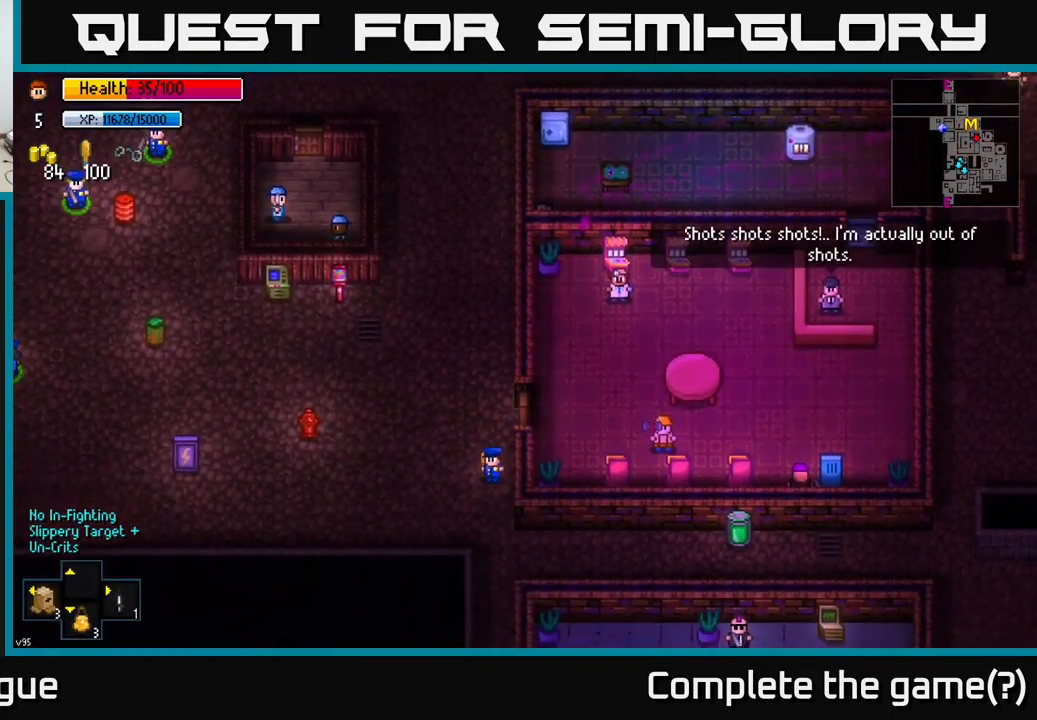
{"buttons": [], "left_stick": "right", "right_stick": "up-right", "events": [[83, "right_stick", "up"], [233, "left_stick", "down-right"], [467, "right_stick", "up-right"], [500, "left_stick", "right"]]}
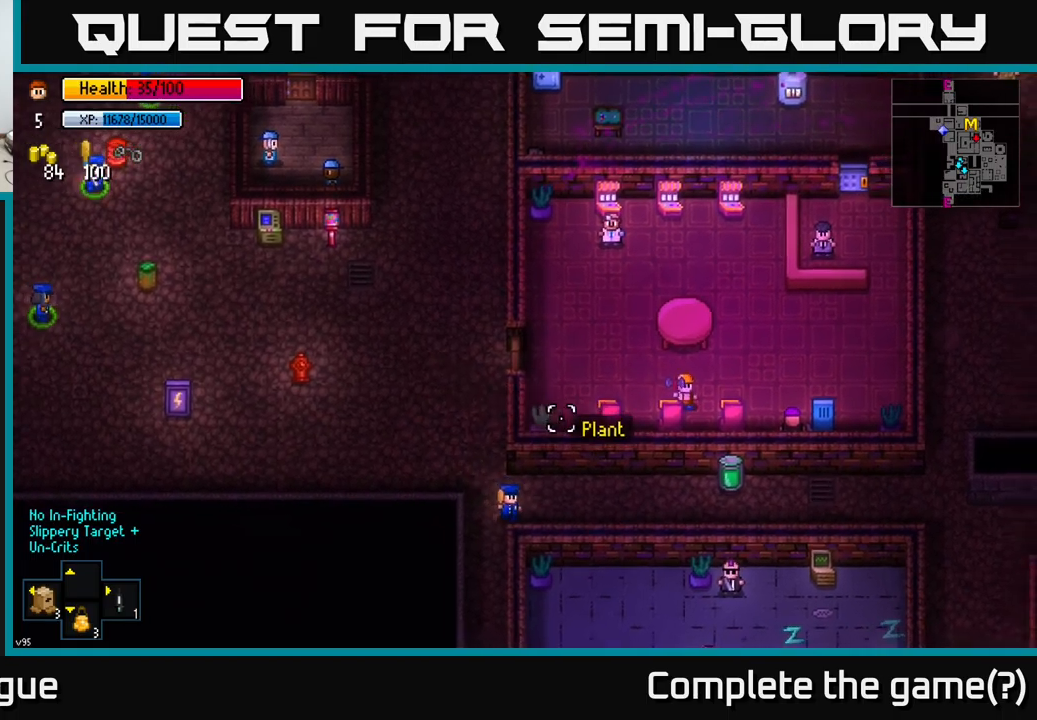
{"buttons": [], "left_stick": "right", "right_stick": "up", "events": [[67, "right_stick", "right"], [467, "right_stick", "up"]]}